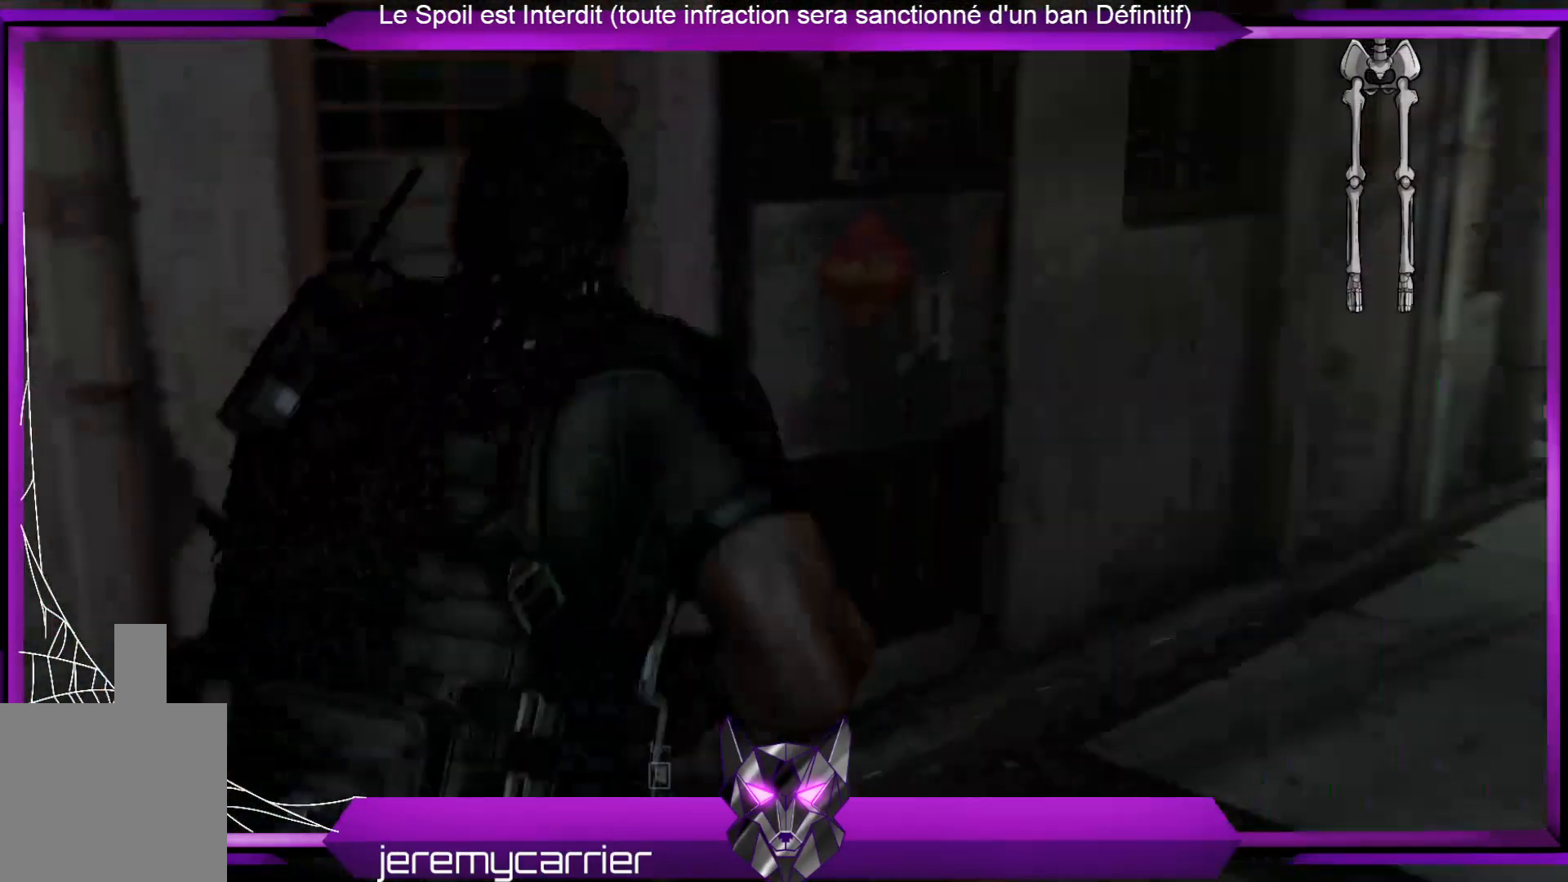
Gameplay with a controller (Xbox layout); each line is a JSON object with the inputs held at the frame after it. "events" lists button and stick changes between this image and that frame as [ms after this image, input, new state], when the widget could be followed in between.
{"buttons": [], "left_stick": "up-right", "right_stick": "center", "events": []}
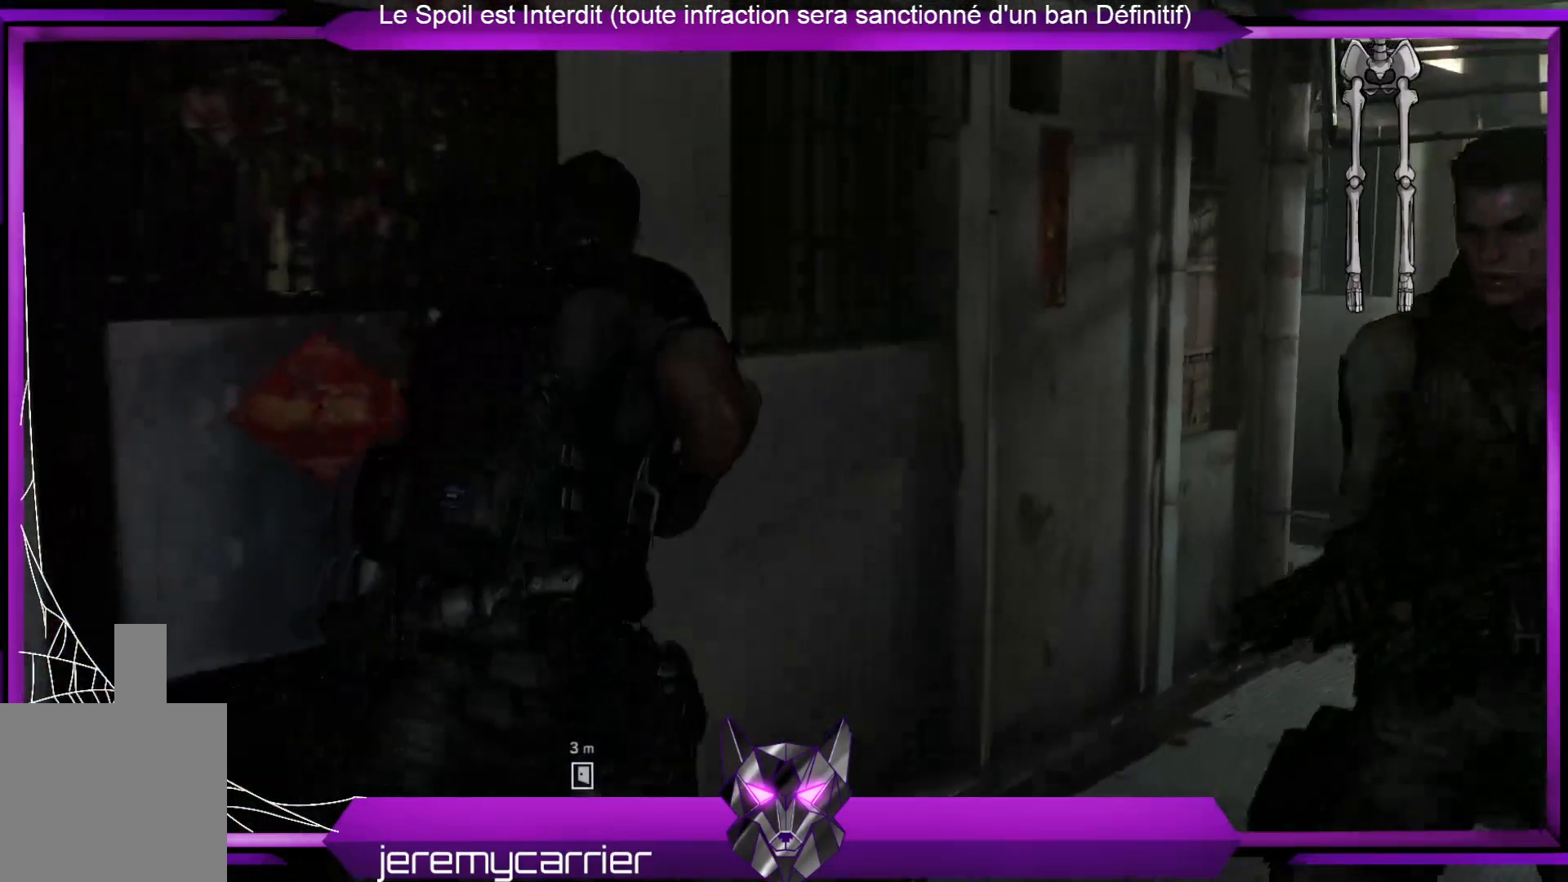
{"buttons": [], "left_stick": "up-right", "right_stick": "center", "events": []}
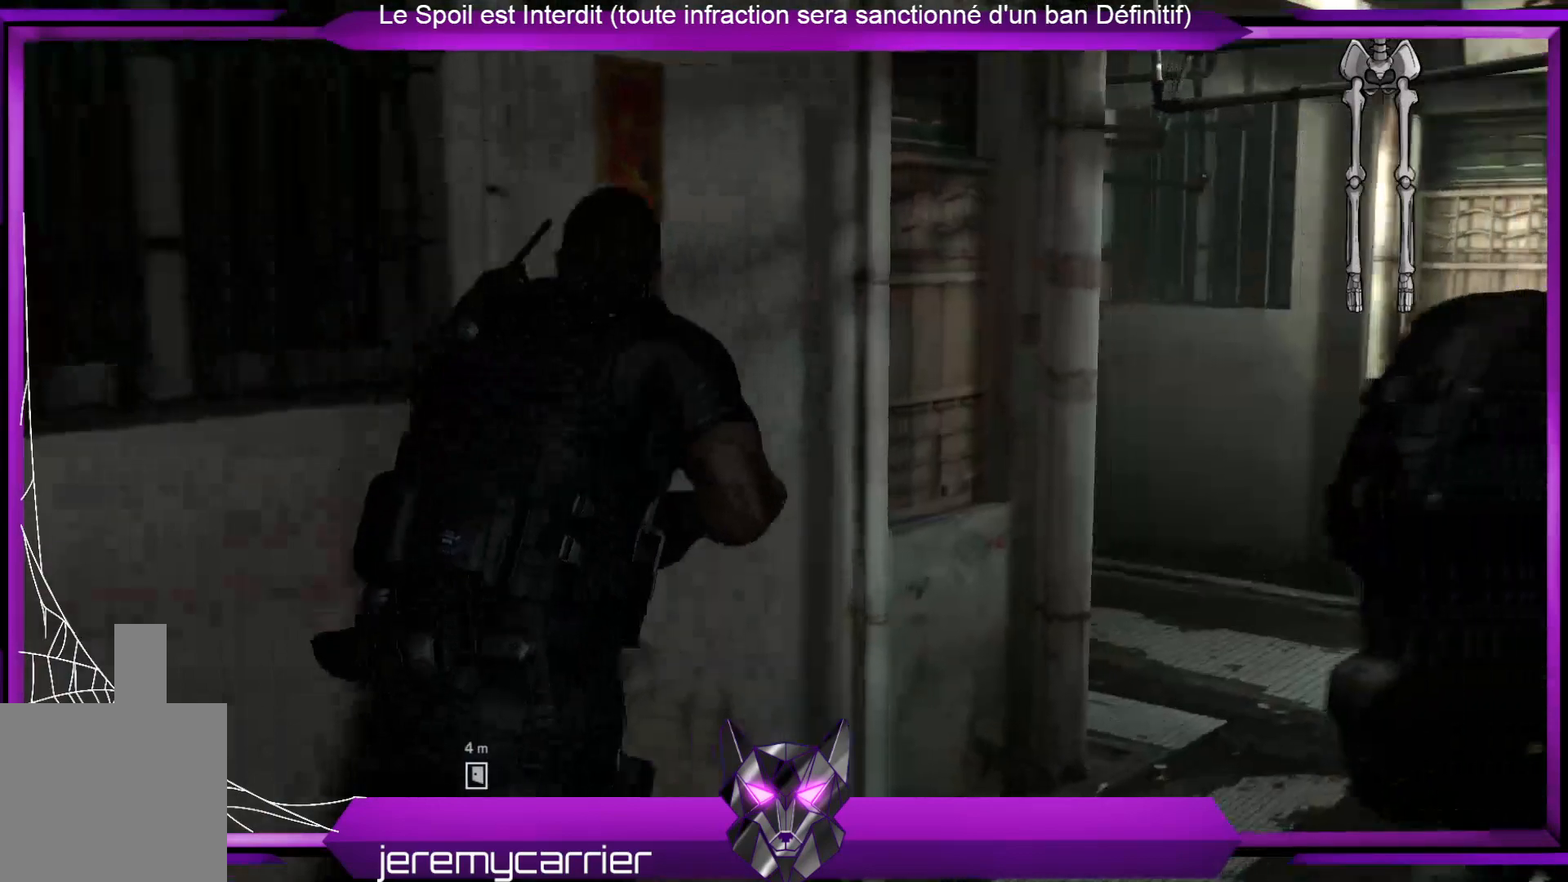
{"buttons": [], "left_stick": "up-right", "right_stick": "center", "events": [[301, "right_stick", "left"], [501, "right_stick", "center"]]}
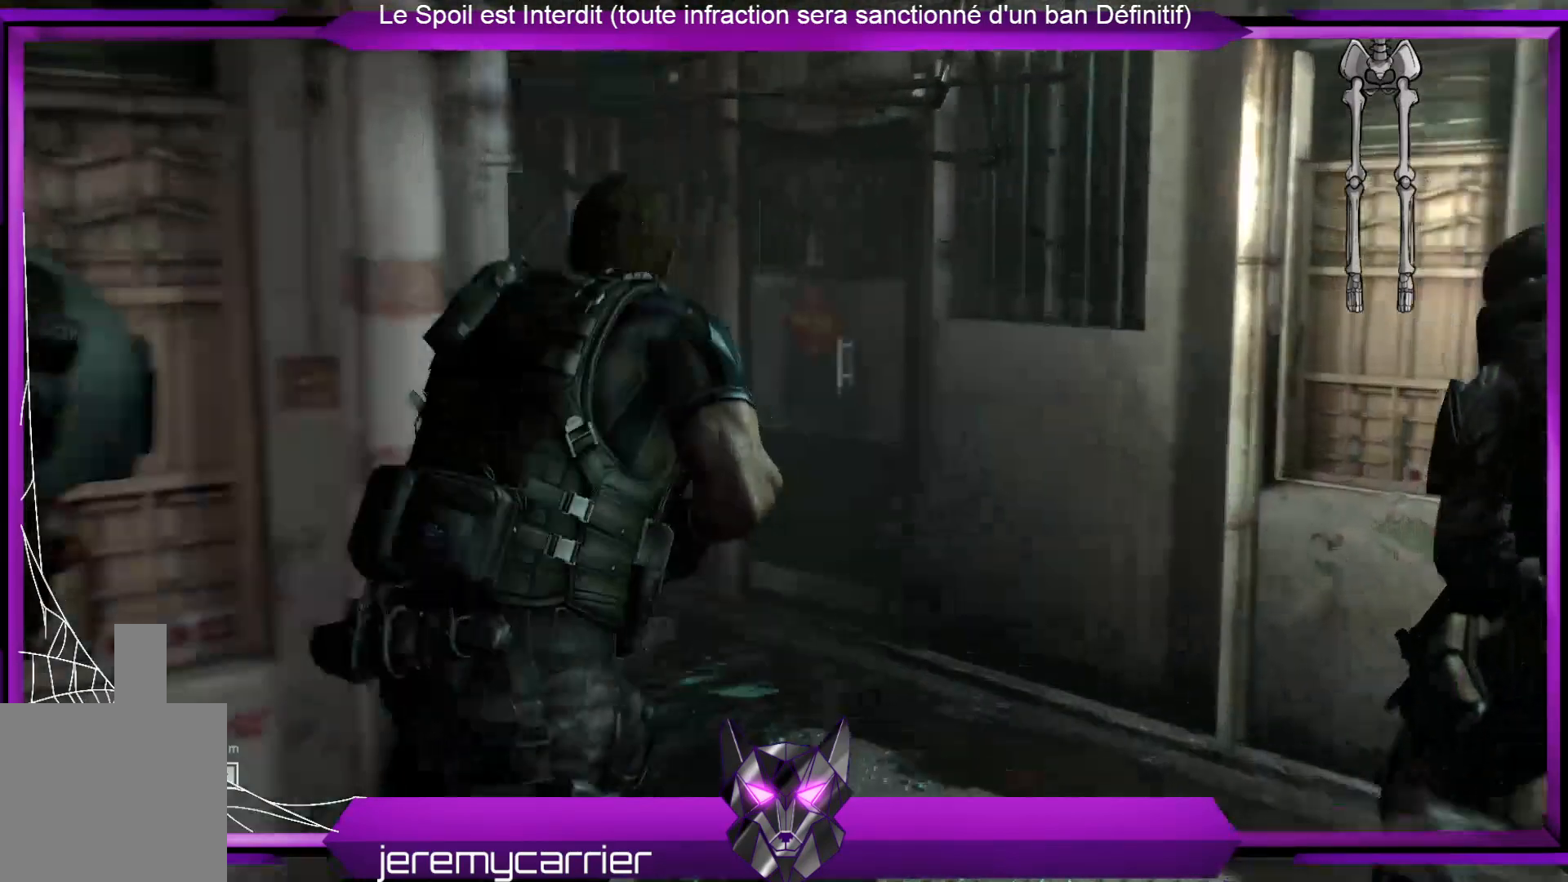
{"buttons": [], "left_stick": "up", "right_stick": "center", "events": [[101, "right_stick", "left"], [134, "left_stick", "up"], [401, "right_stick", "center"]]}
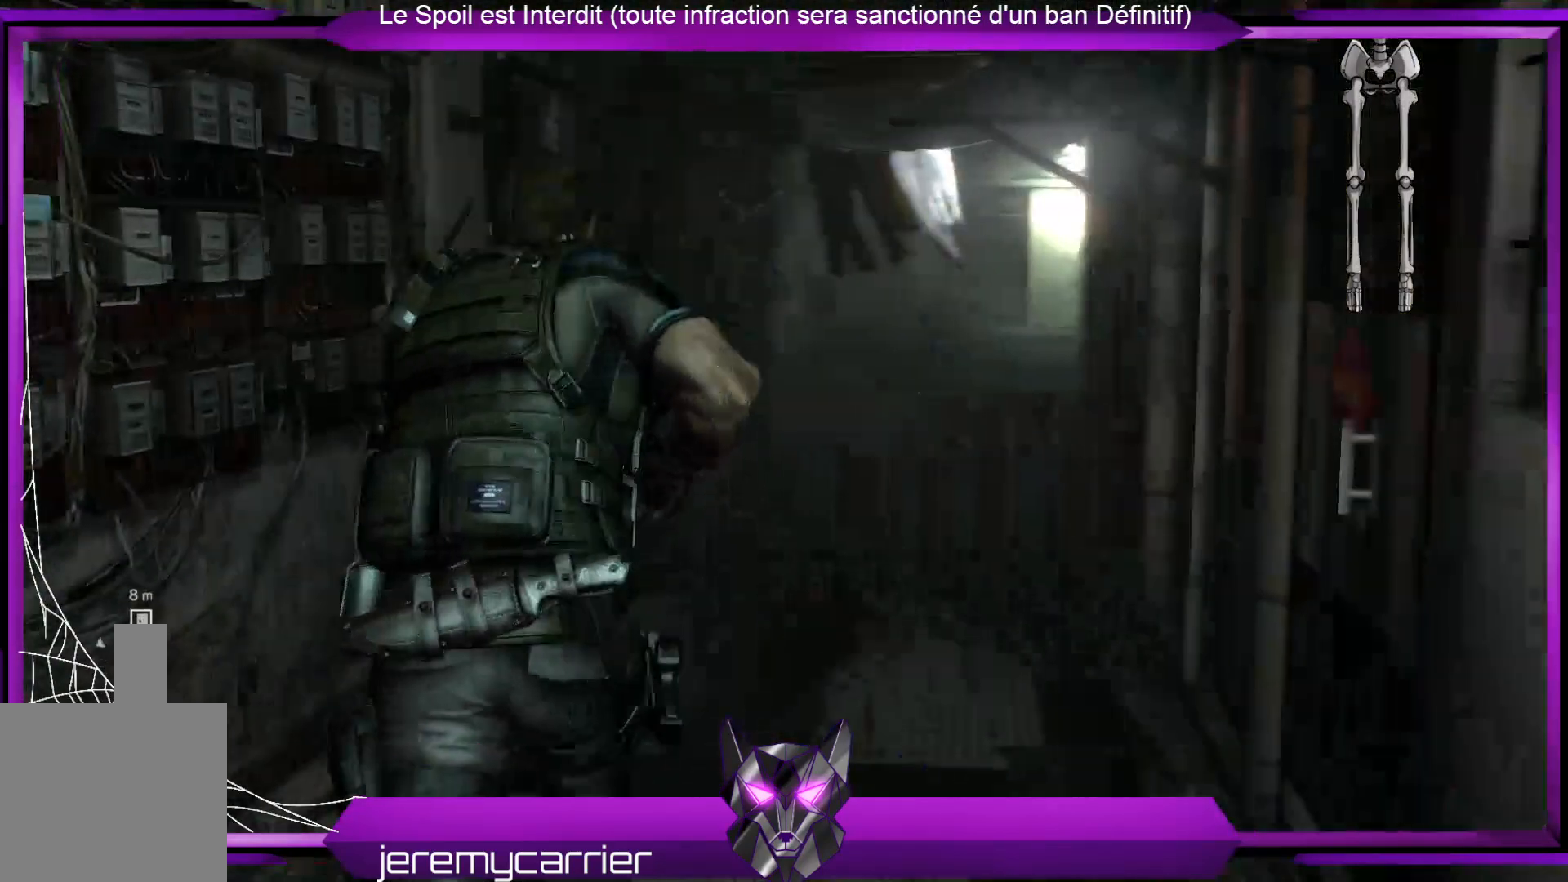
{"buttons": [], "left_stick": "up", "right_stick": "center", "events": []}
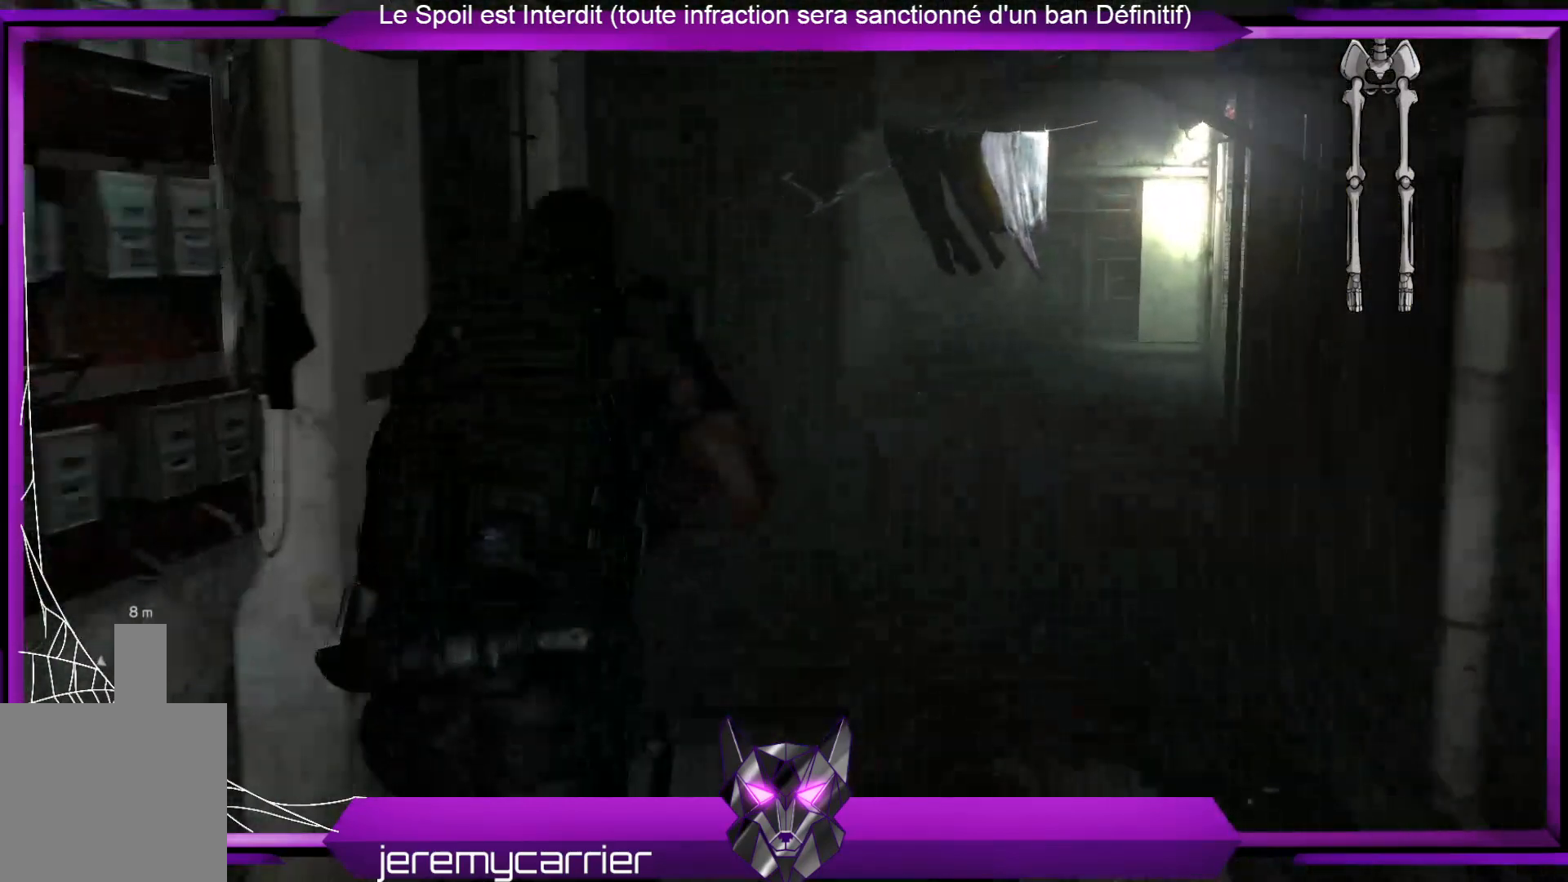
{"buttons": [], "left_stick": "up", "right_stick": "center", "events": []}
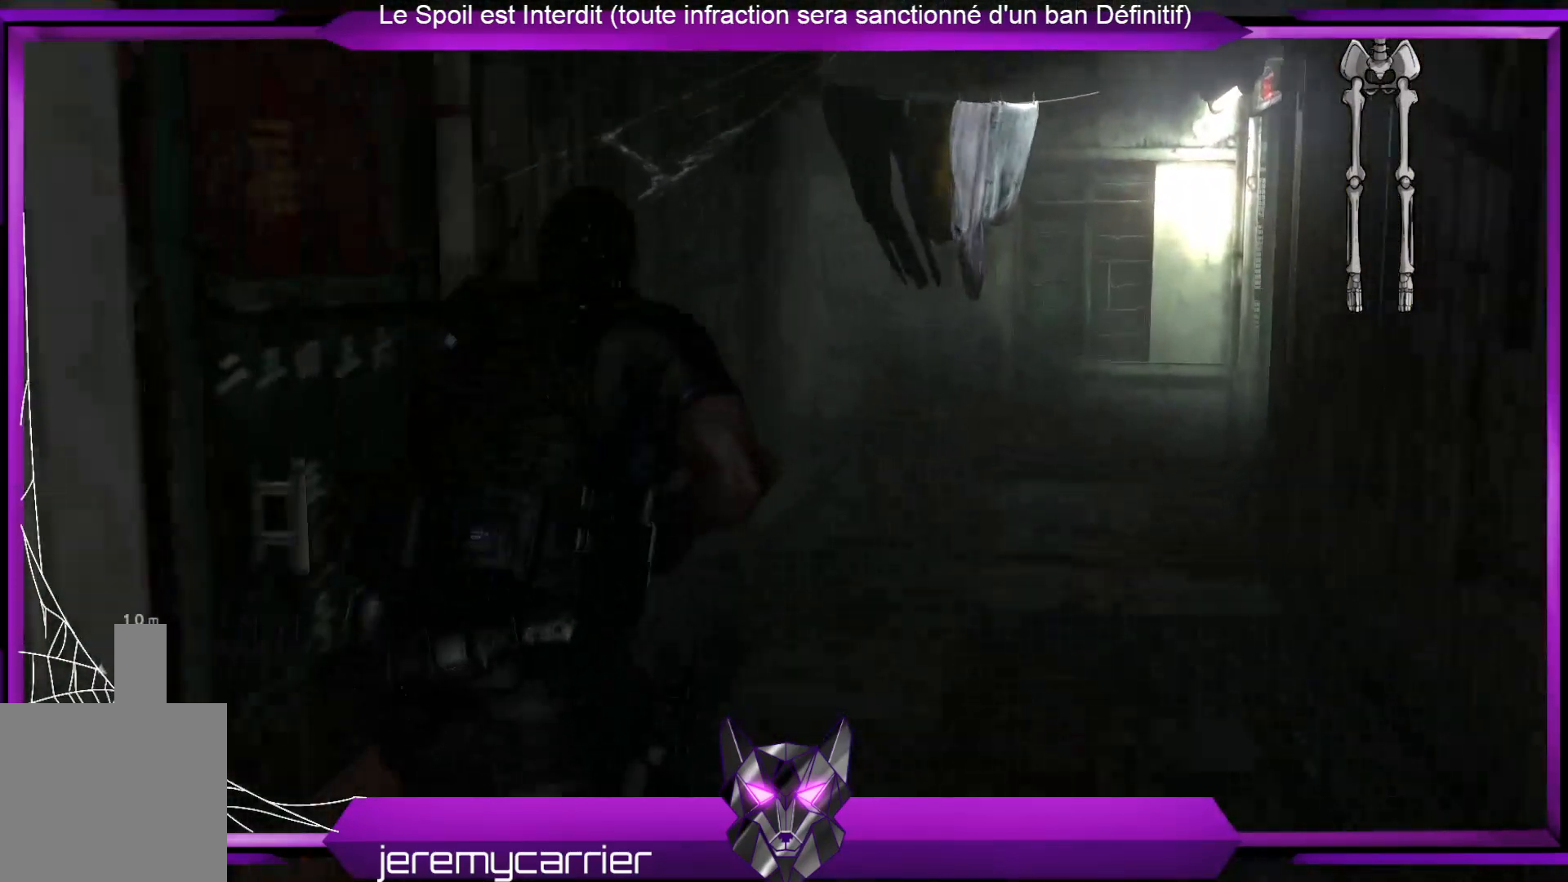
{"buttons": [], "left_stick": "up", "right_stick": "center", "events": []}
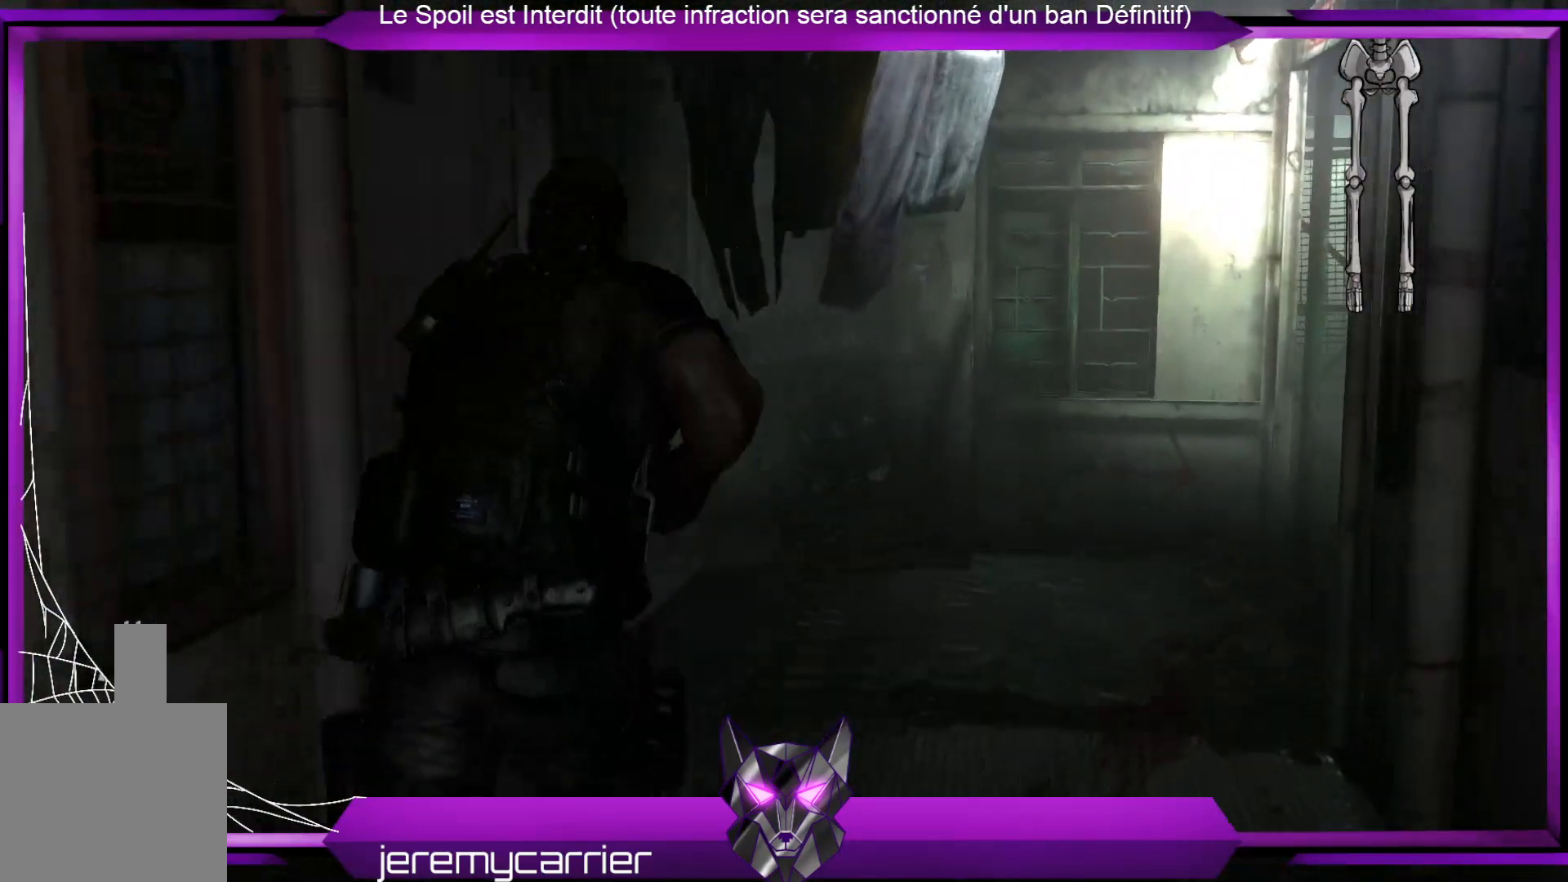
{"buttons": [], "left_stick": "up", "right_stick": "right", "events": [[201, "right_stick", "right"]]}
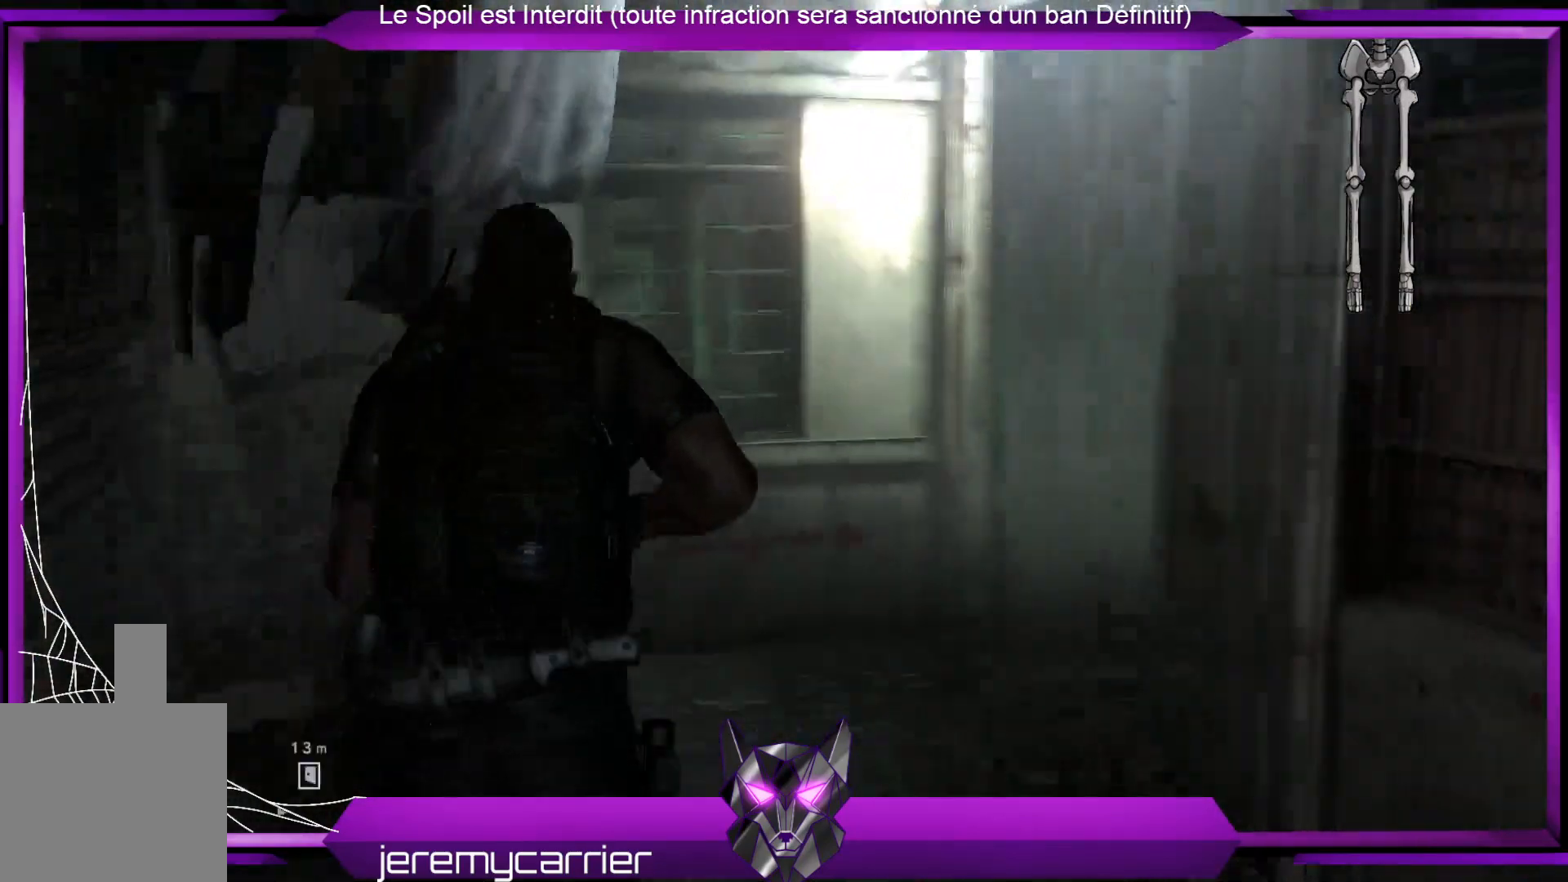
{"buttons": [], "left_stick": "up", "right_stick": "right", "events": [[34, "right_stick", "center"], [234, "right_stick", "right"]]}
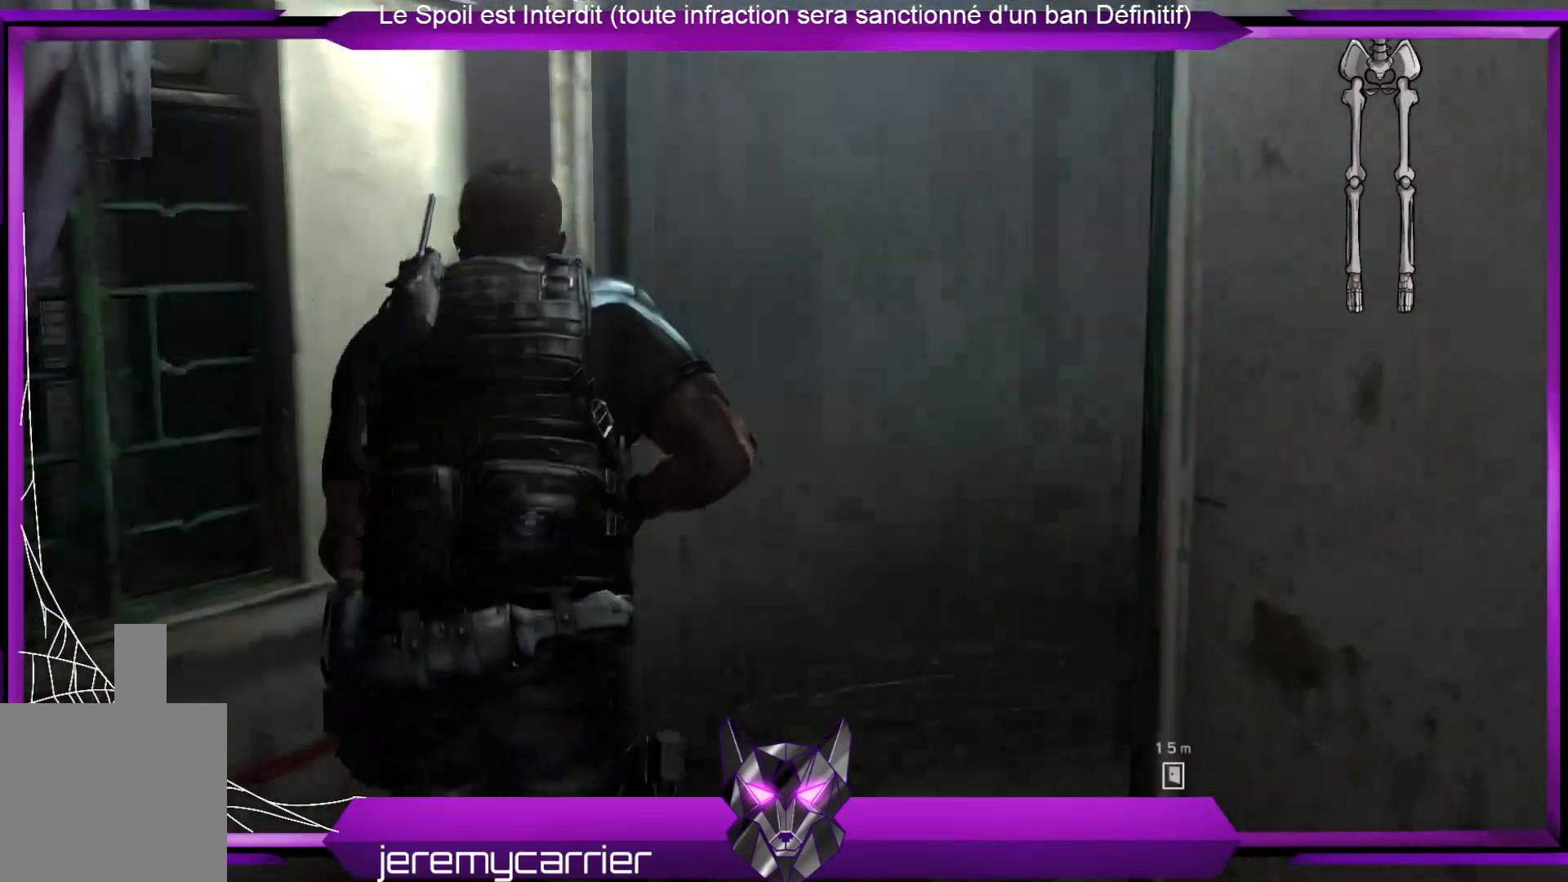
{"buttons": [], "left_stick": "center", "right_stick": "down-left", "events": [[67, "right_stick", "center"], [300, "right_stick", "down-left"], [401, "left_stick", "center"]]}
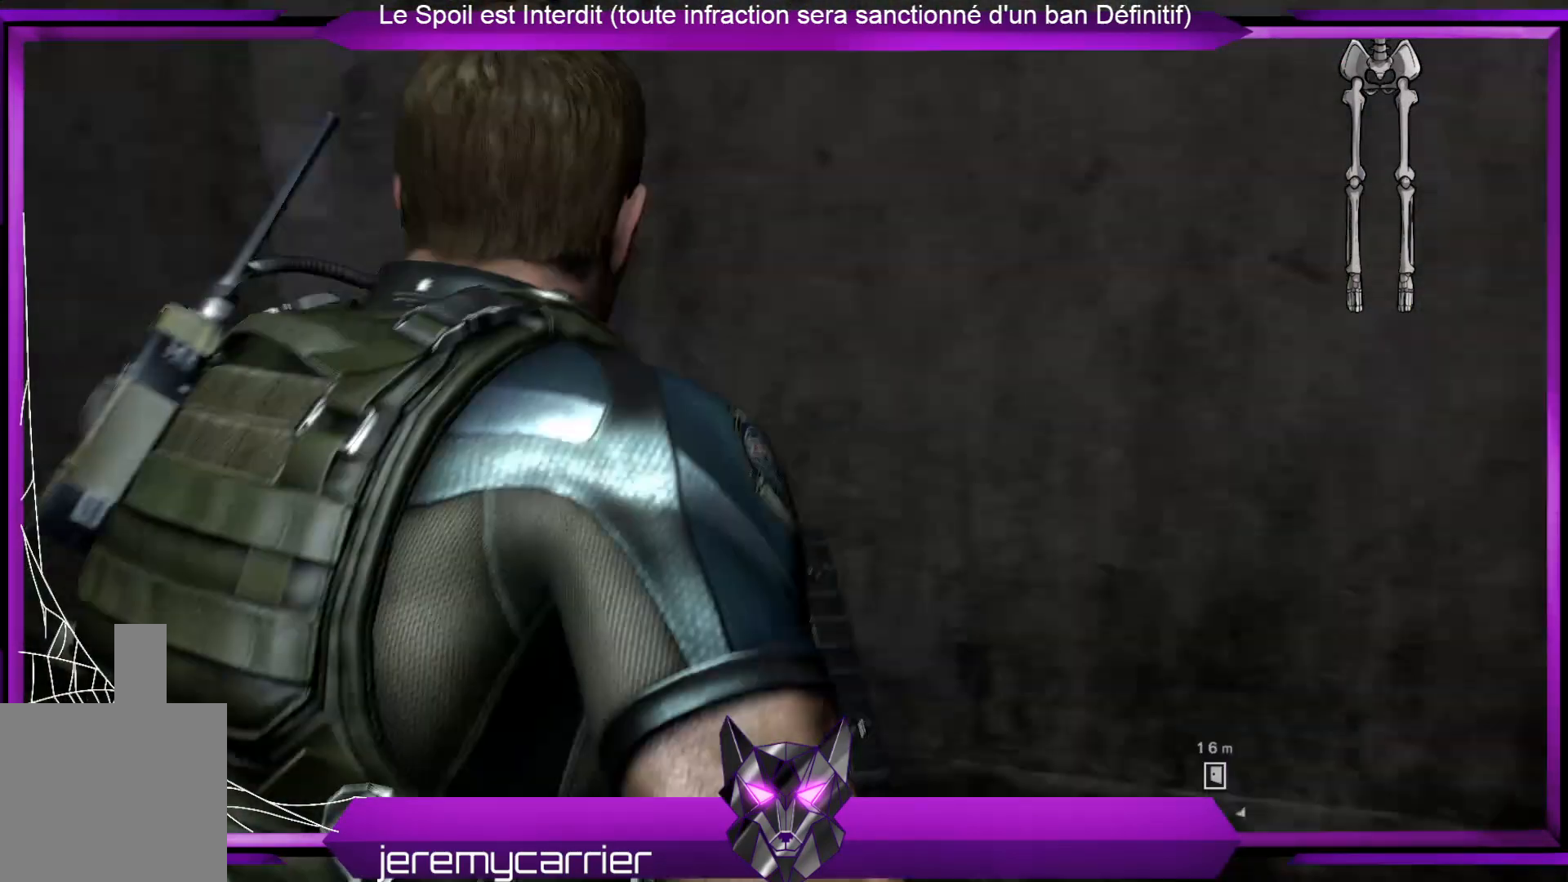
{"buttons": [], "left_stick": "center", "right_stick": "down-left", "events": []}
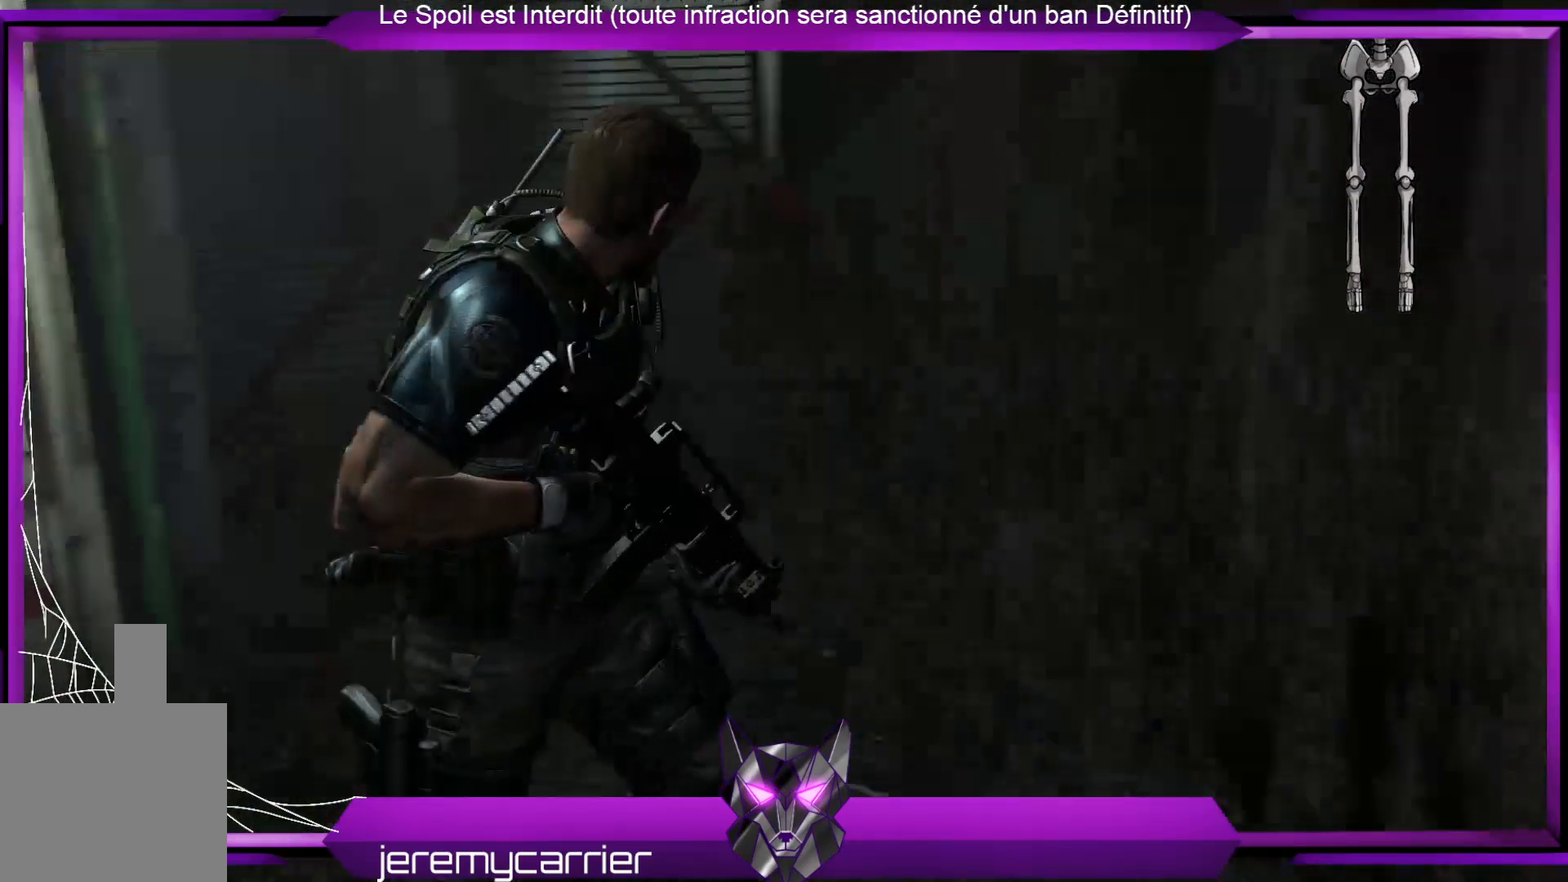
{"buttons": [], "left_stick": "center", "right_stick": "left", "events": [[167, "right_stick", "center"], [468, "right_stick", "left"]]}
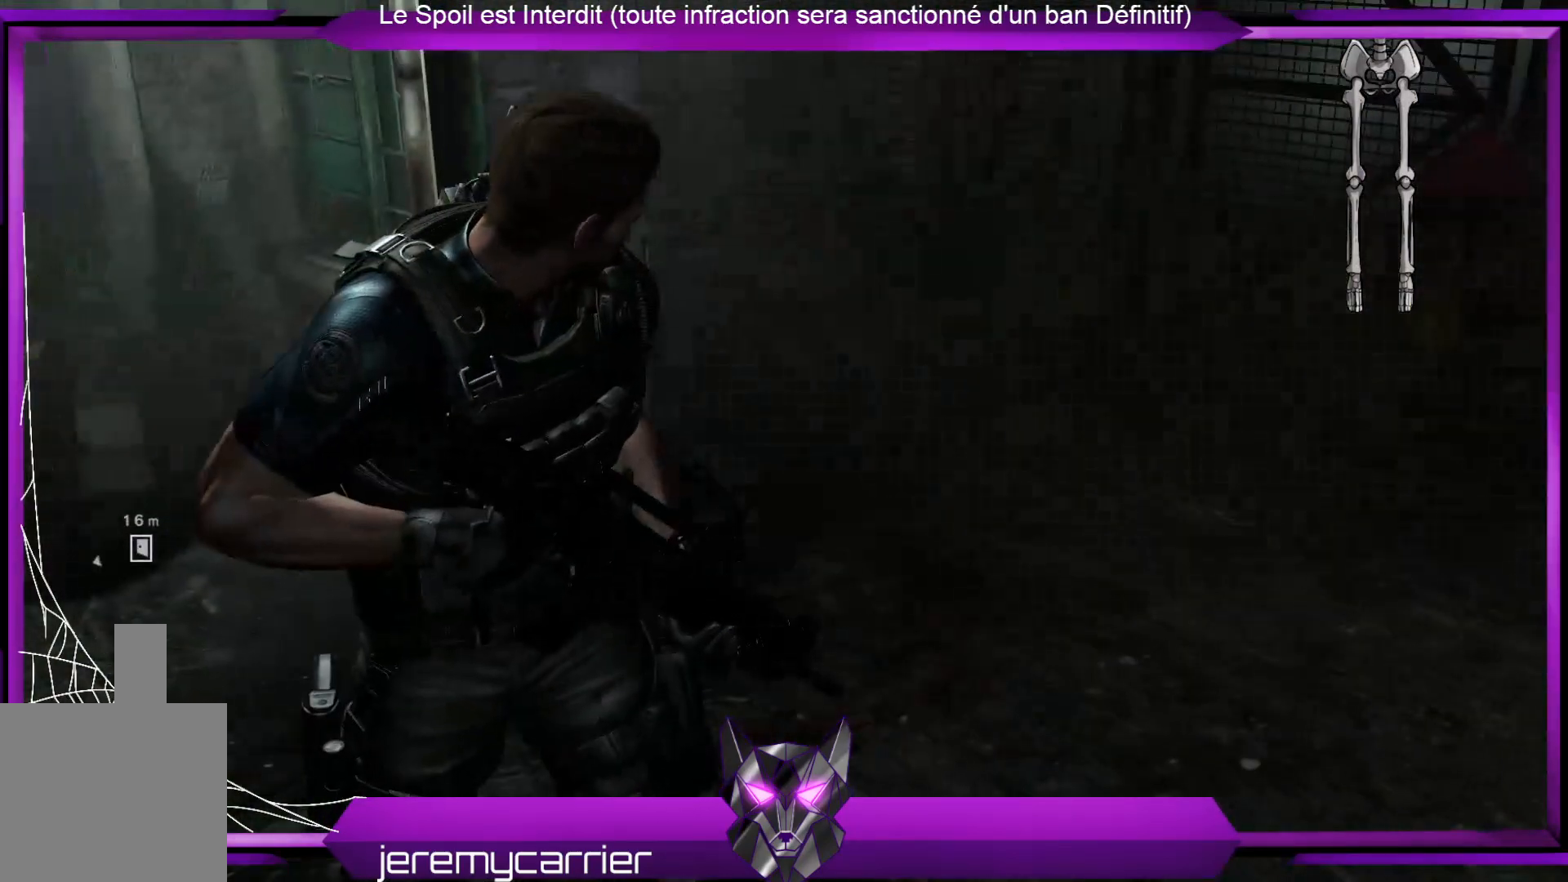
{"buttons": [], "left_stick": "up-right", "right_stick": "left", "events": [[101, "right_stick", "center"], [435, "right_stick", "left"], [468, "left_stick", "up-right"]]}
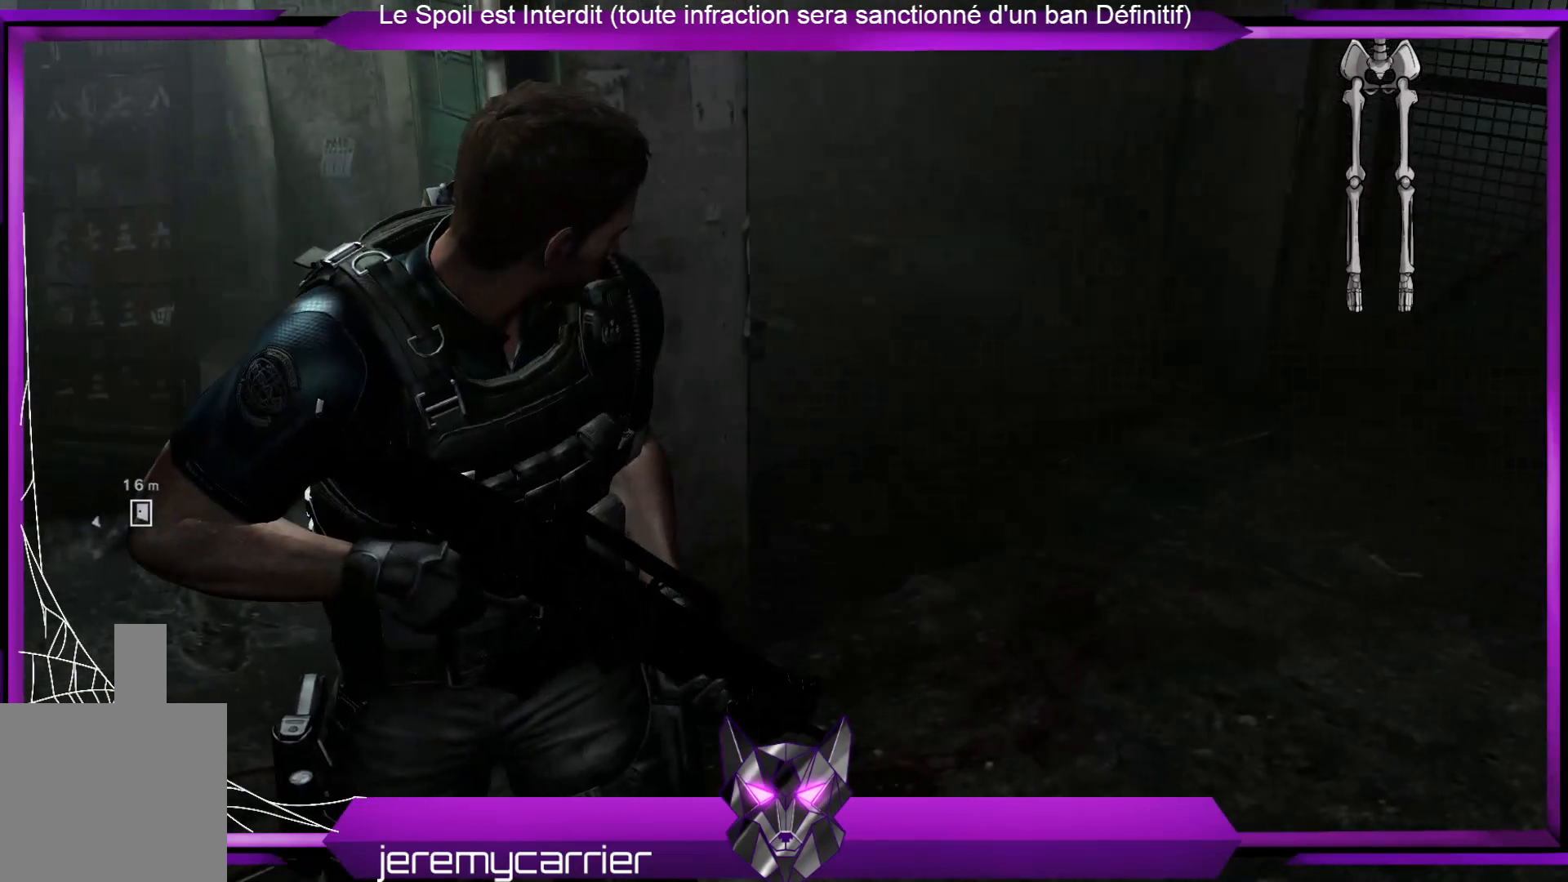
{"buttons": [], "left_stick": "up-right", "right_stick": "left", "events": [[133, "right_stick", "center"], [334, "right_stick", "left"]]}
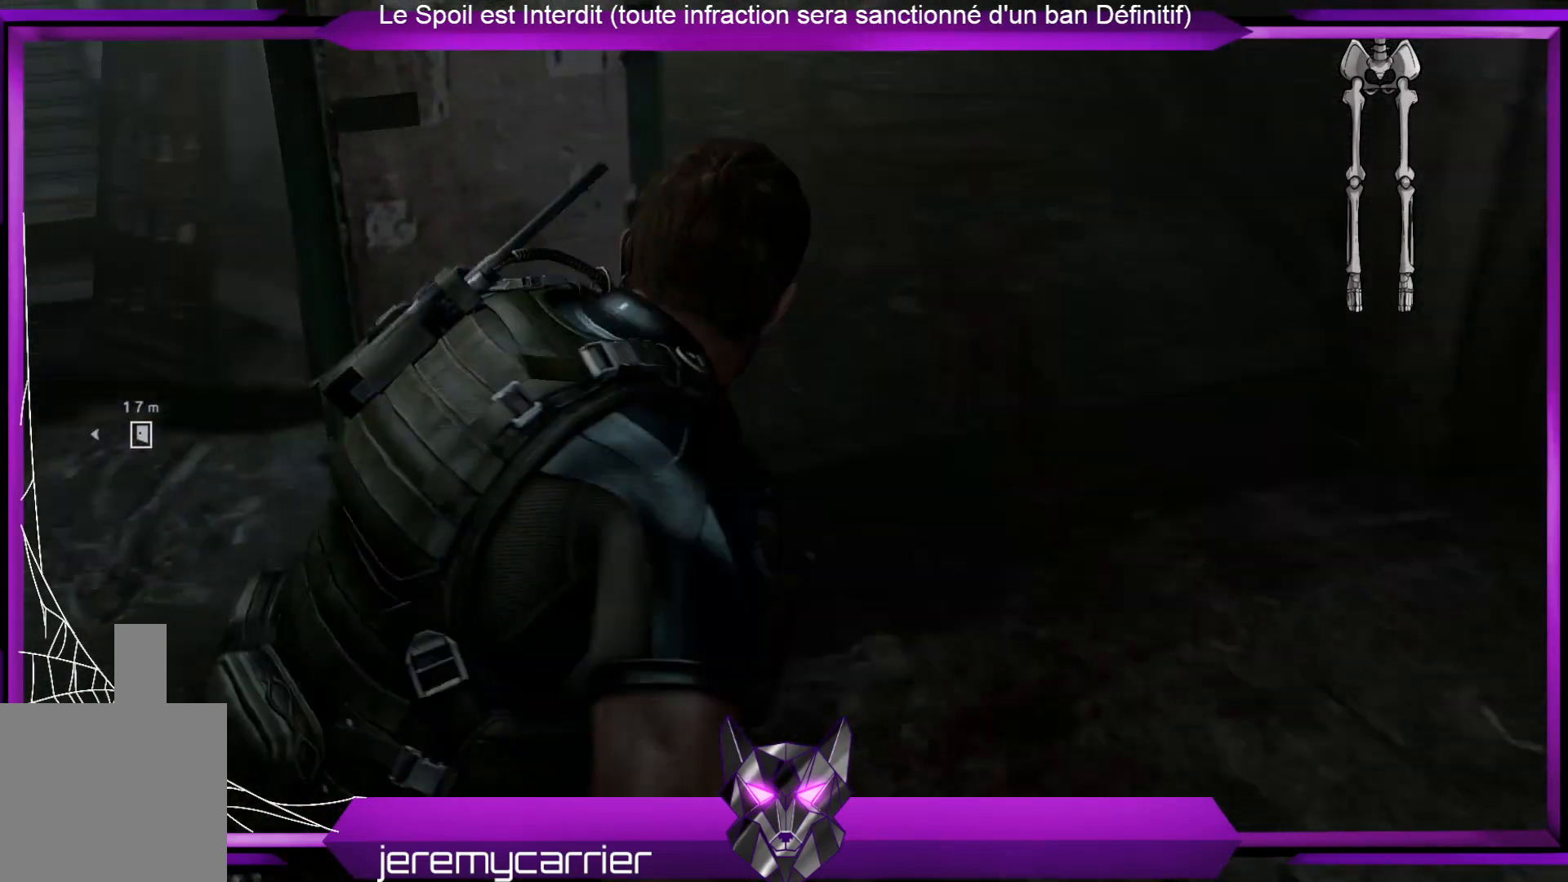
{"buttons": [], "left_stick": "up-right", "right_stick": "center", "events": [[67, "left_stick", "up"], [100, "right_stick", "center"], [267, "right_stick", "up-left"], [401, "left_stick", "up-right"], [401, "right_stick", "center"]]}
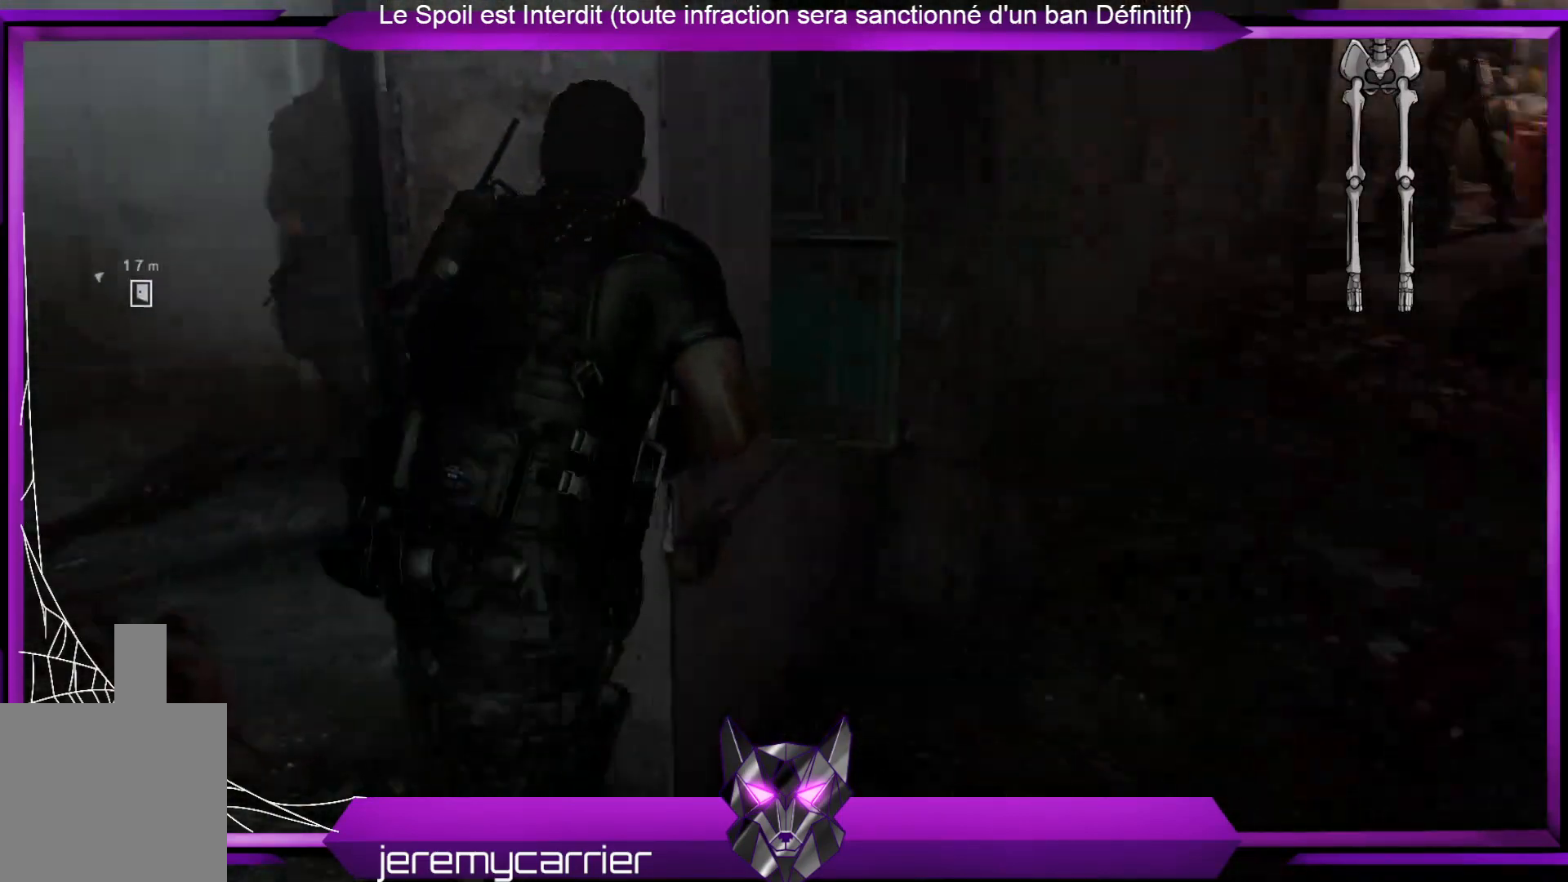
{"buttons": [], "left_stick": "up", "right_stick": "center", "events": [[167, "right_stick", "up-right"], [401, "left_stick", "up"], [401, "right_stick", "center"]]}
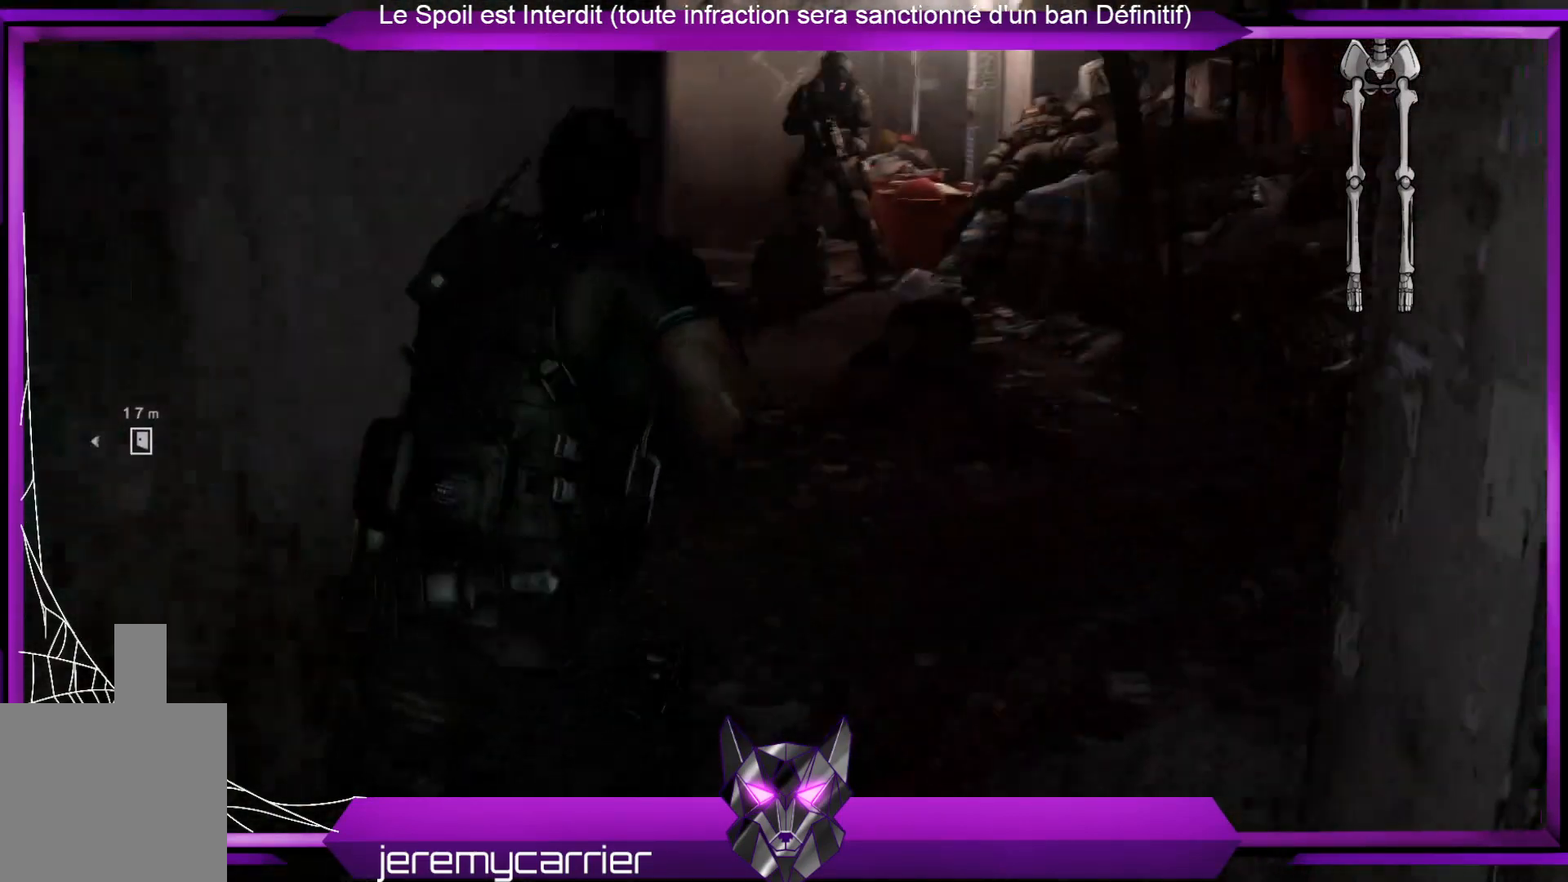
{"buttons": [], "left_stick": "up", "right_stick": "center", "events": []}
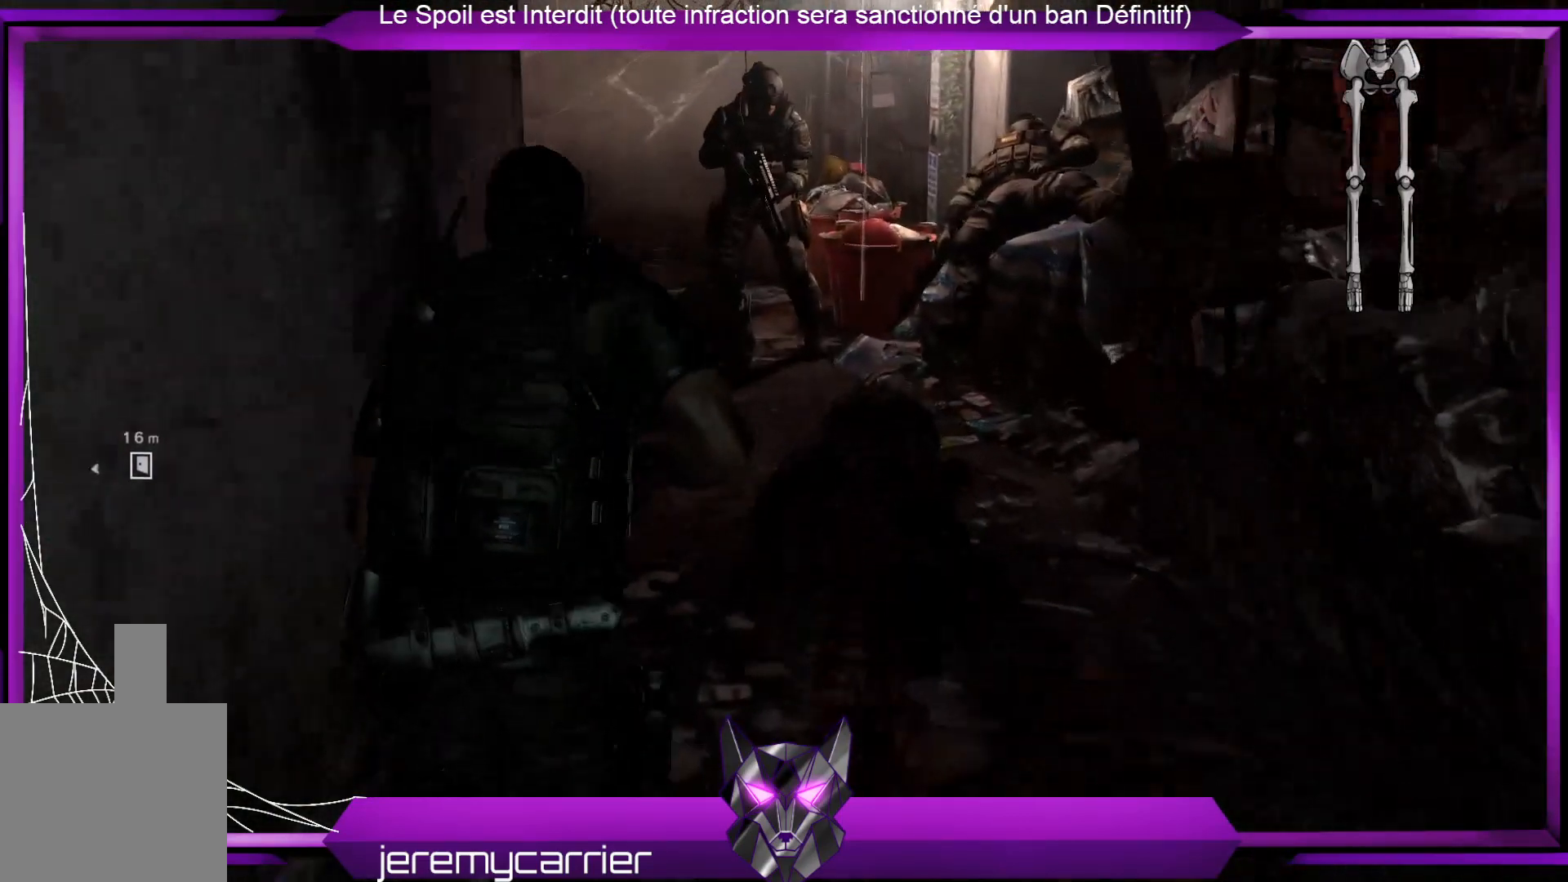
{"buttons": [], "left_stick": "up", "right_stick": "center", "events": []}
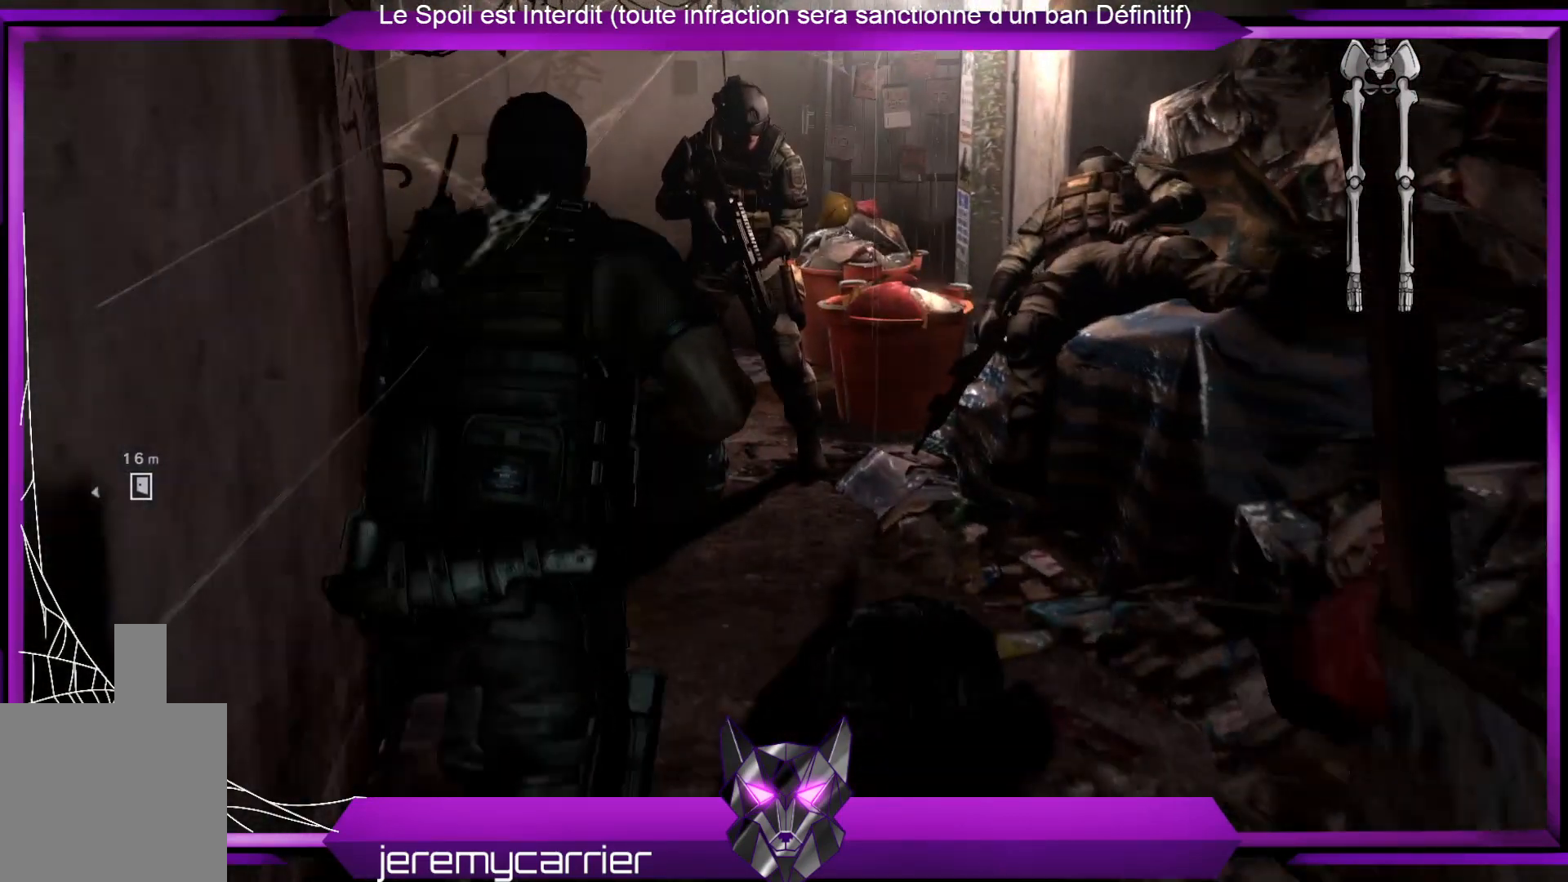
{"buttons": [], "left_stick": "up", "right_stick": "center", "events": [[33, "left_stick", "center"], [501, "left_stick", "up"]]}
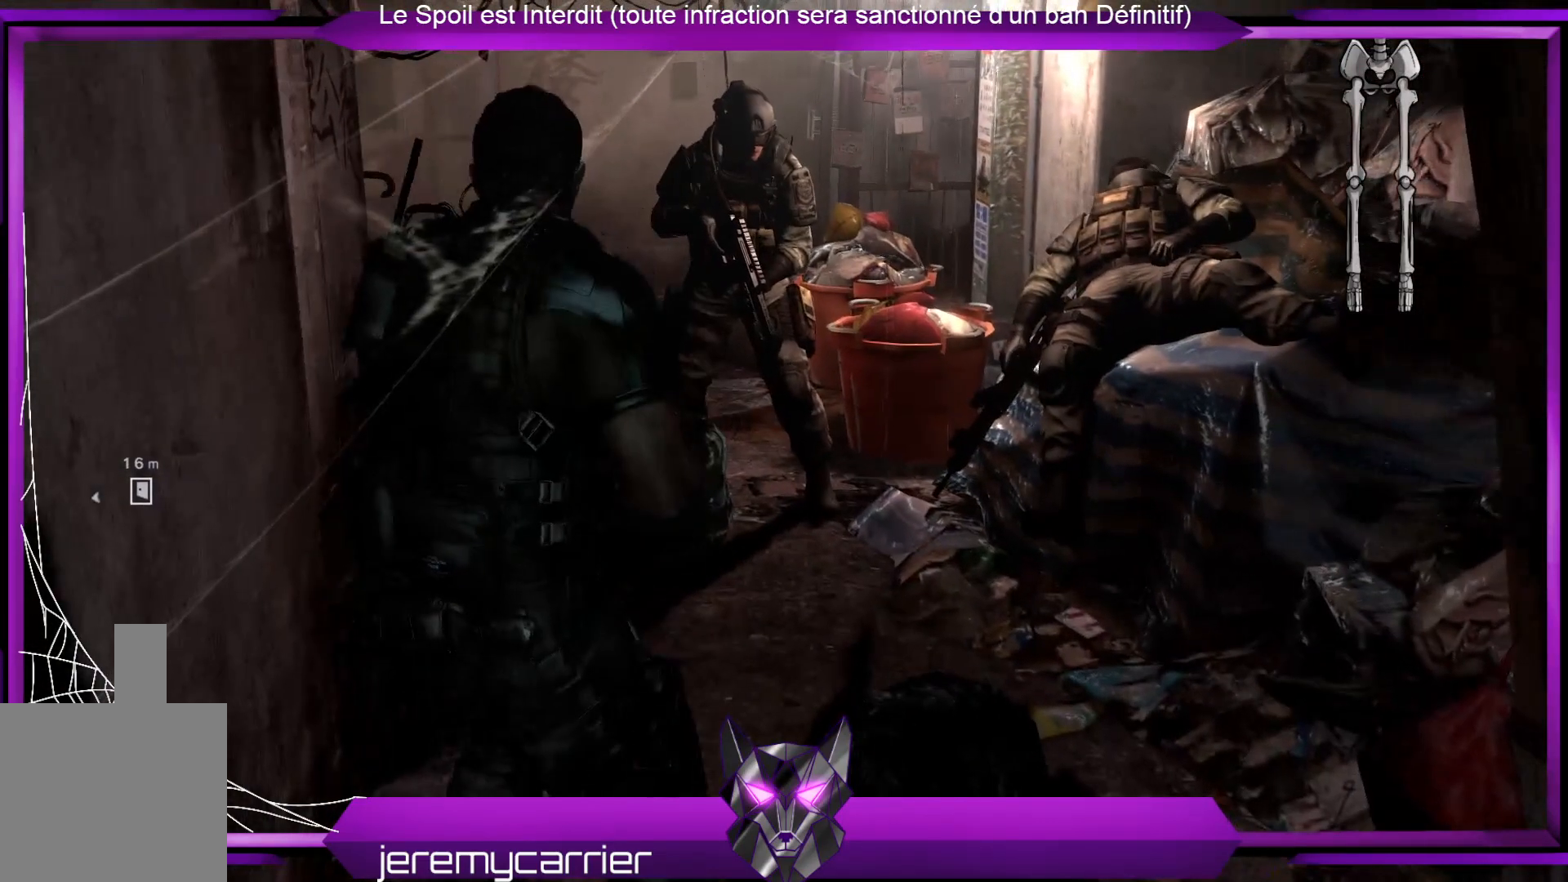
{"buttons": [], "left_stick": "up", "right_stick": "right", "events": [[334, "right_stick", "right"]]}
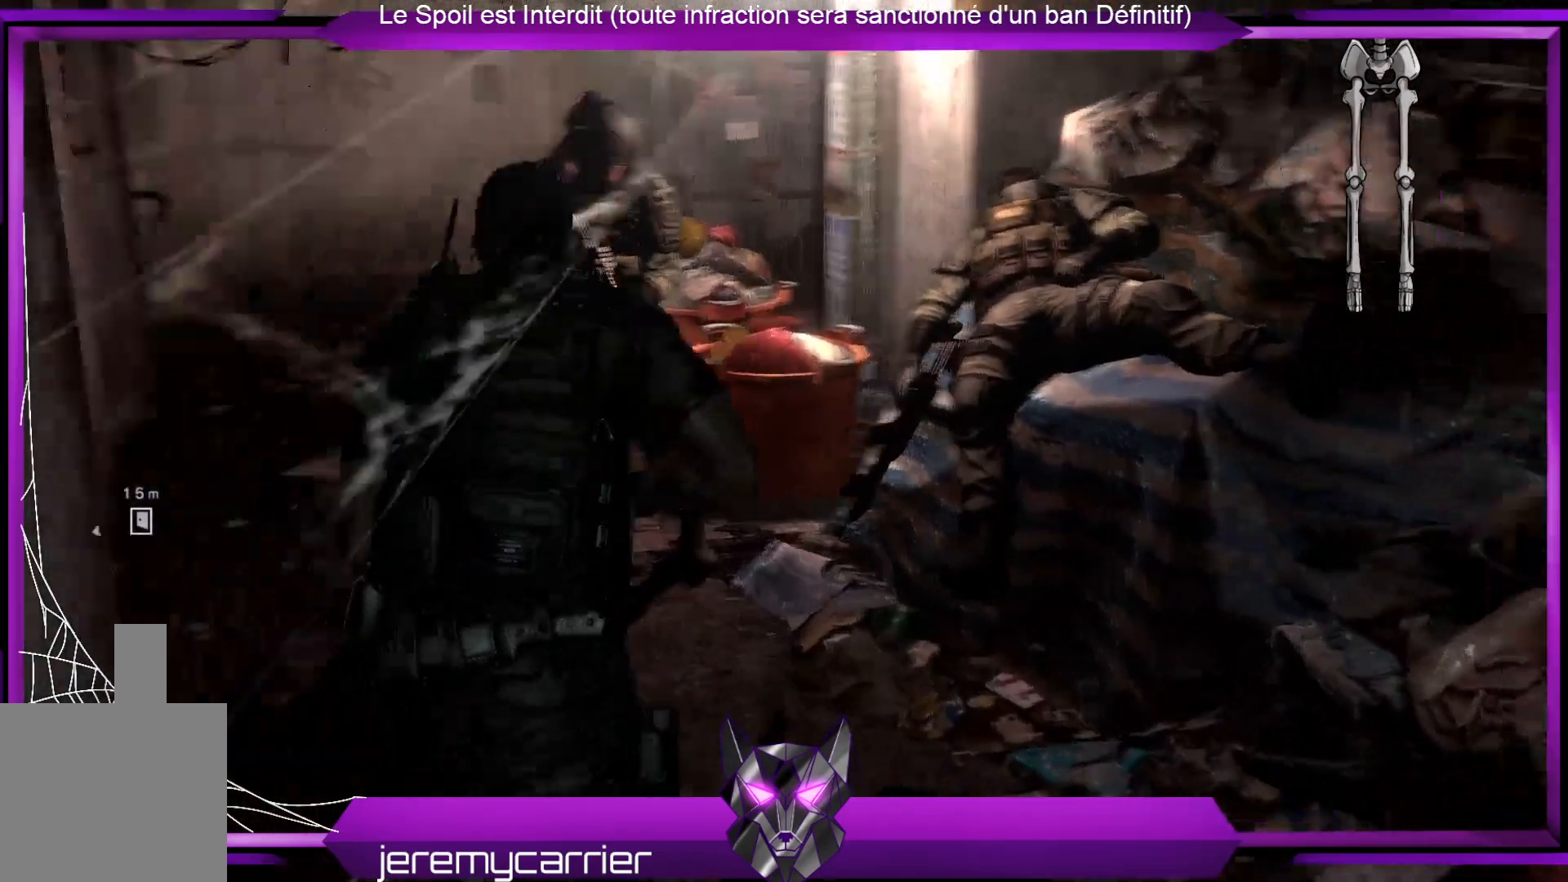
{"buttons": [], "left_stick": "up", "right_stick": "center", "events": [[100, "right_stick", "center"], [234, "left_stick", "center"], [435, "left_stick", "up"]]}
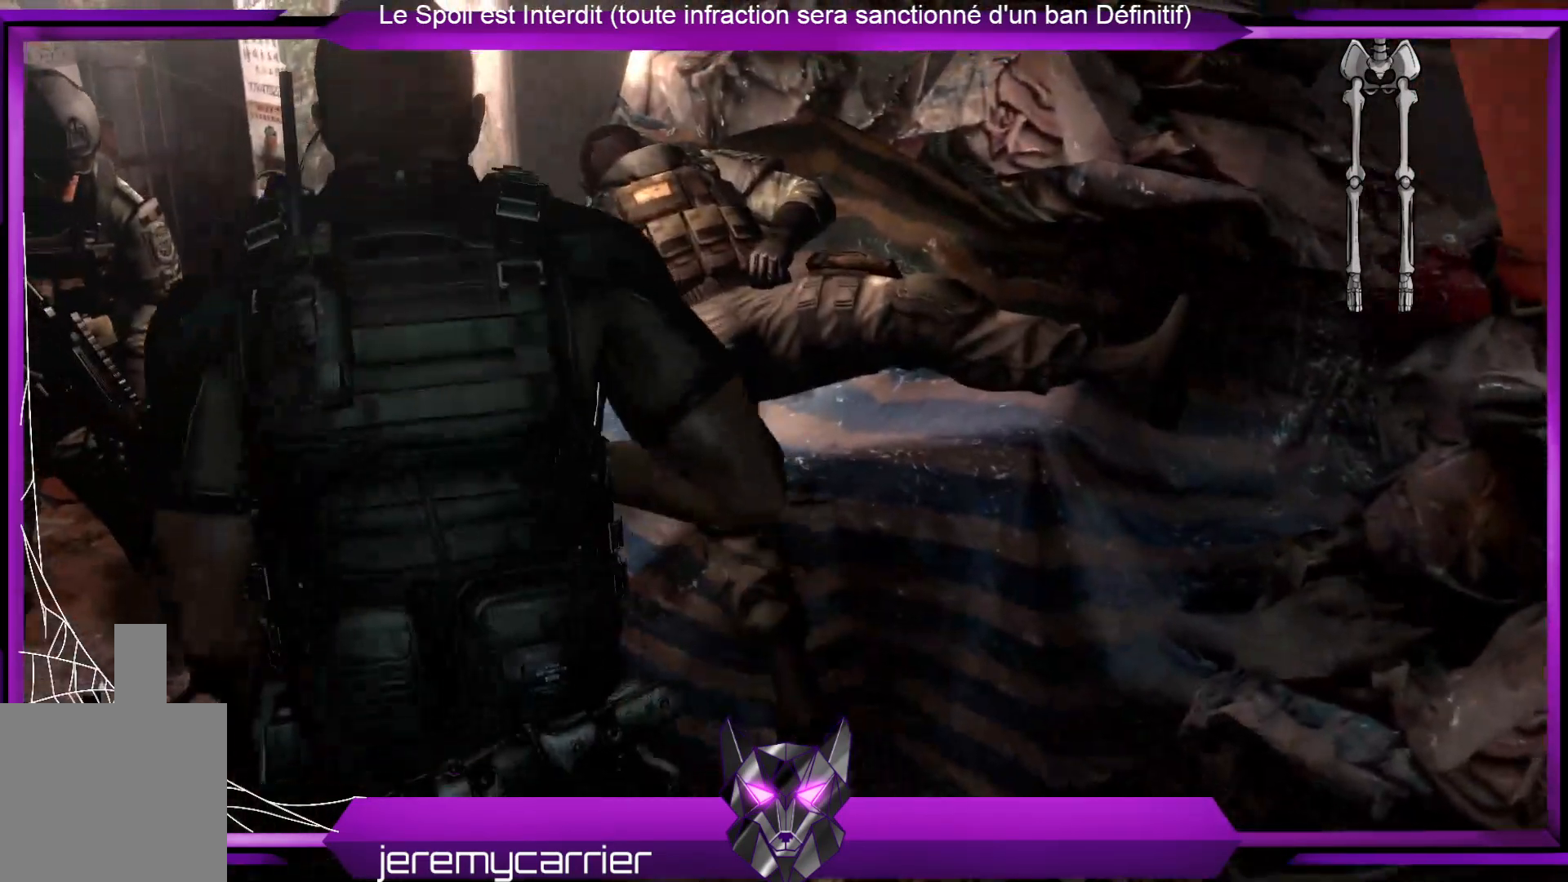
{"buttons": [], "left_stick": "up", "right_stick": "center", "events": [[200, "right_stick", "left"], [367, "right_stick", "center"]]}
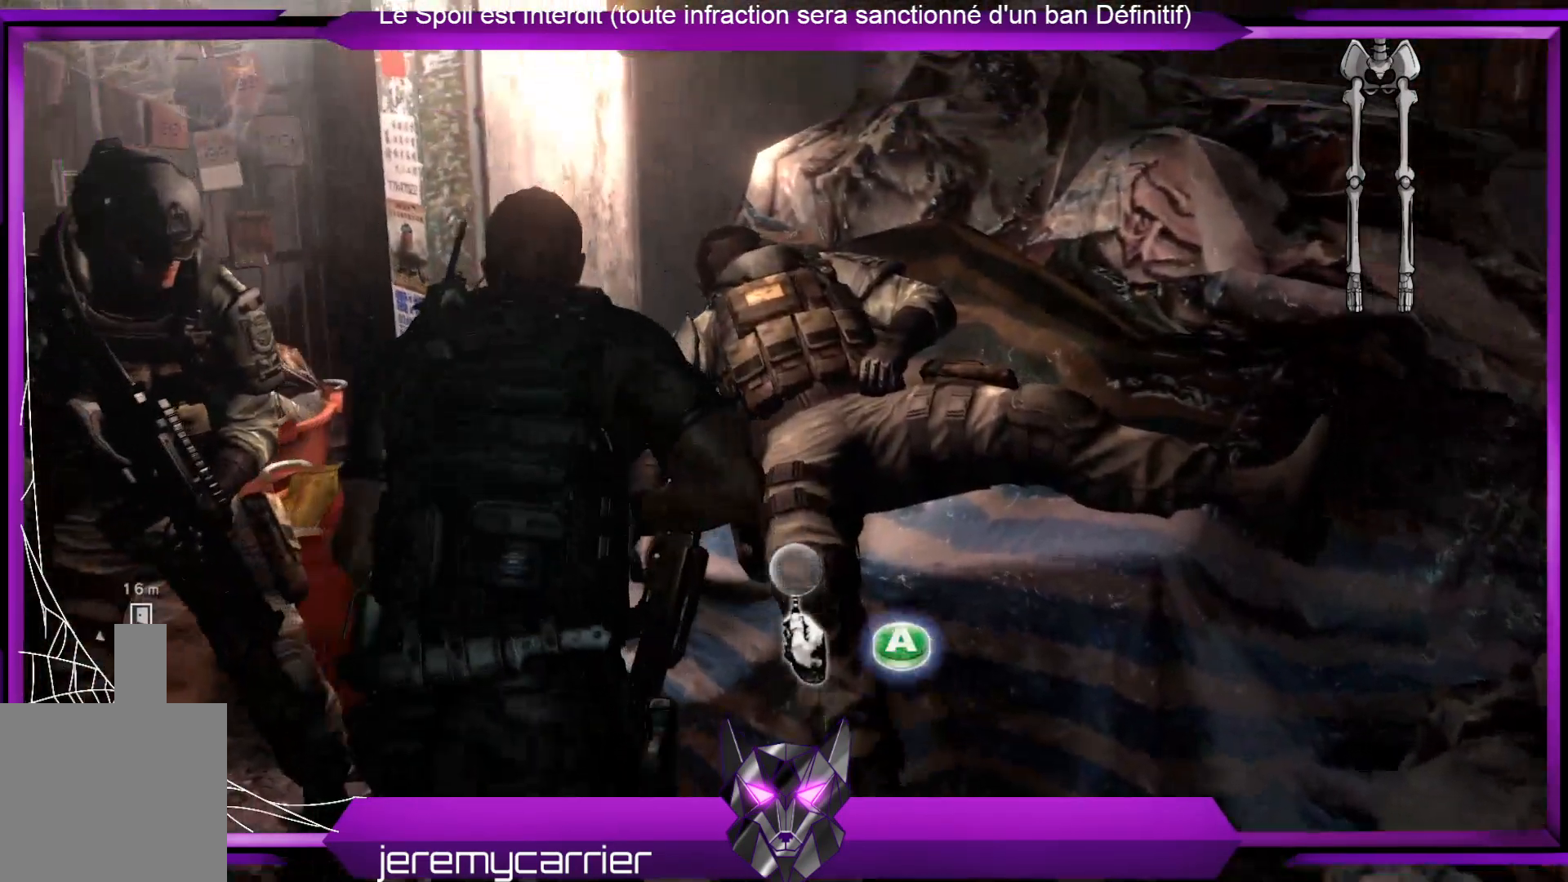
{"buttons": [], "left_stick": "center", "right_stick": "center", "events": [[100, "left_stick", "center"], [267, "A", "down"], [435, "A", "up"]]}